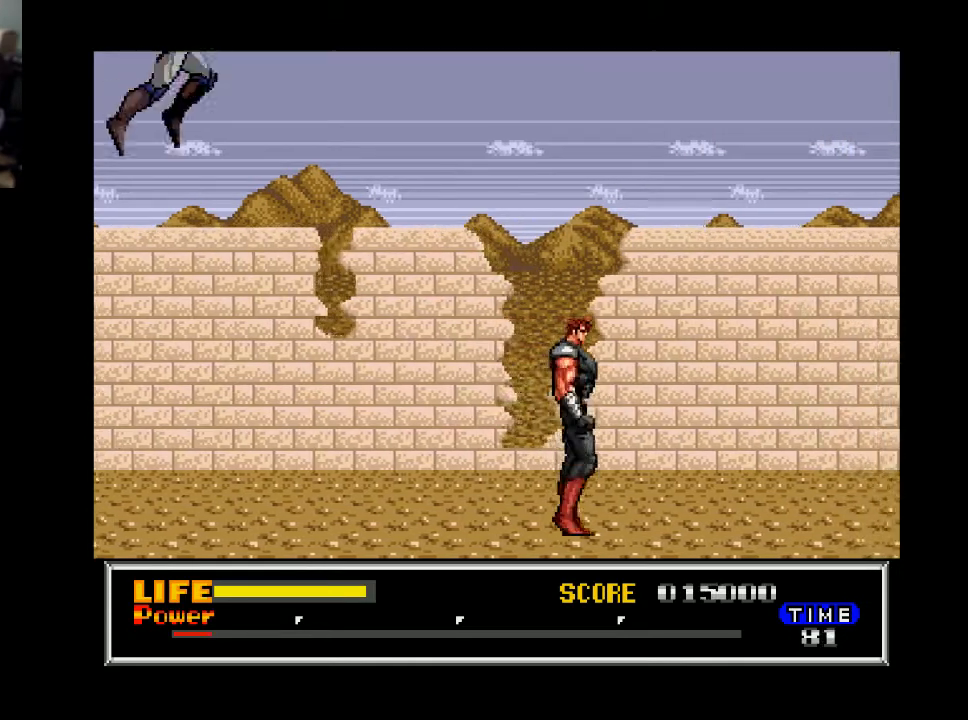
Gameplay with a controller (Xbox layout); each line is a JSON object with the inputs held at the frame after it. "events" lists button and stick changes between this image and that frame as [ms after this image, input, new state], when the widget could be followed in between. Not read: left_stick.
{"buttons": ["DPAD_RIGHT"], "right_stick": "center", "events": []}
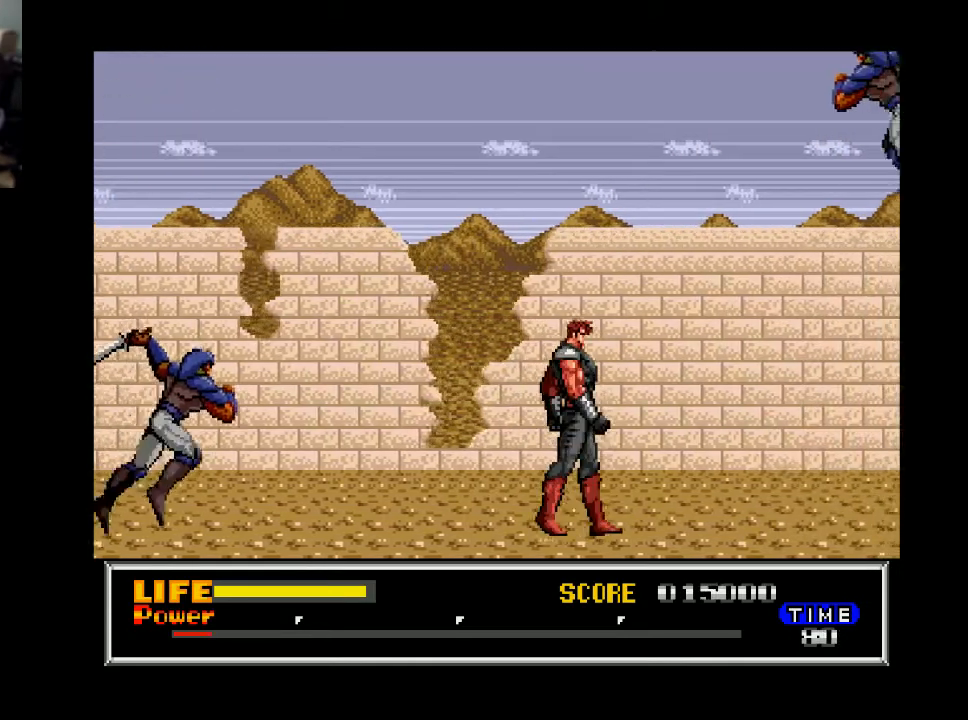
{"buttons": ["DPAD_RIGHT"], "right_stick": "center", "events": []}
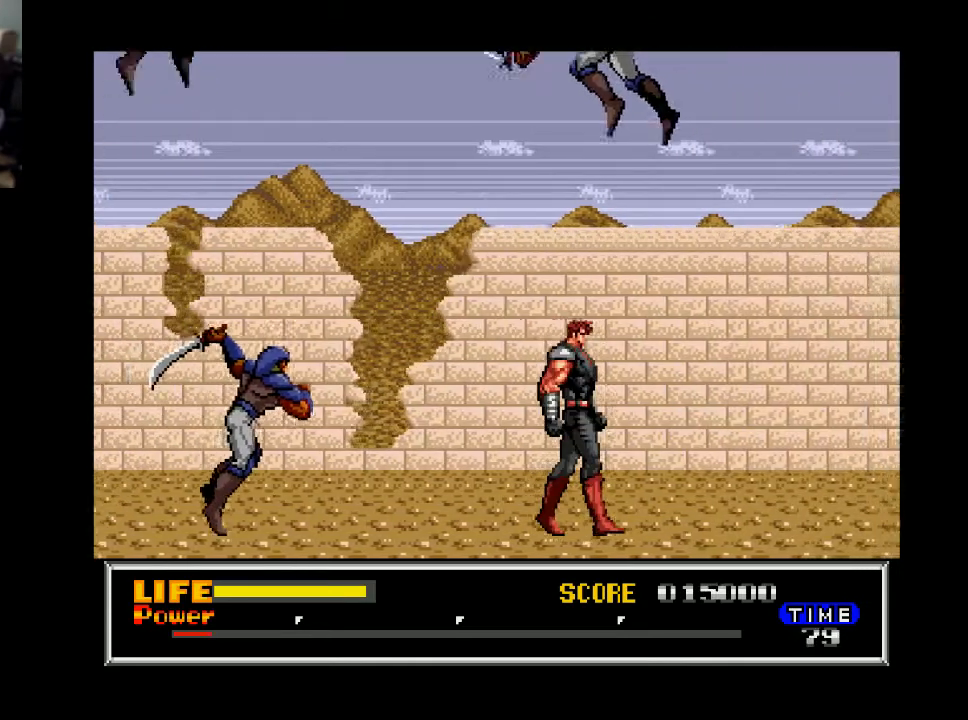
{"buttons": ["X", "DPAD_DOWN"], "right_stick": "center", "events": [[167, "DPAD_RIGHT", "up"], [200, "DPAD_LEFT", "down"], [333, "DPAD_LEFT", "up"], [400, "DPAD_DOWN", "down"], [500, "X", "down"]]}
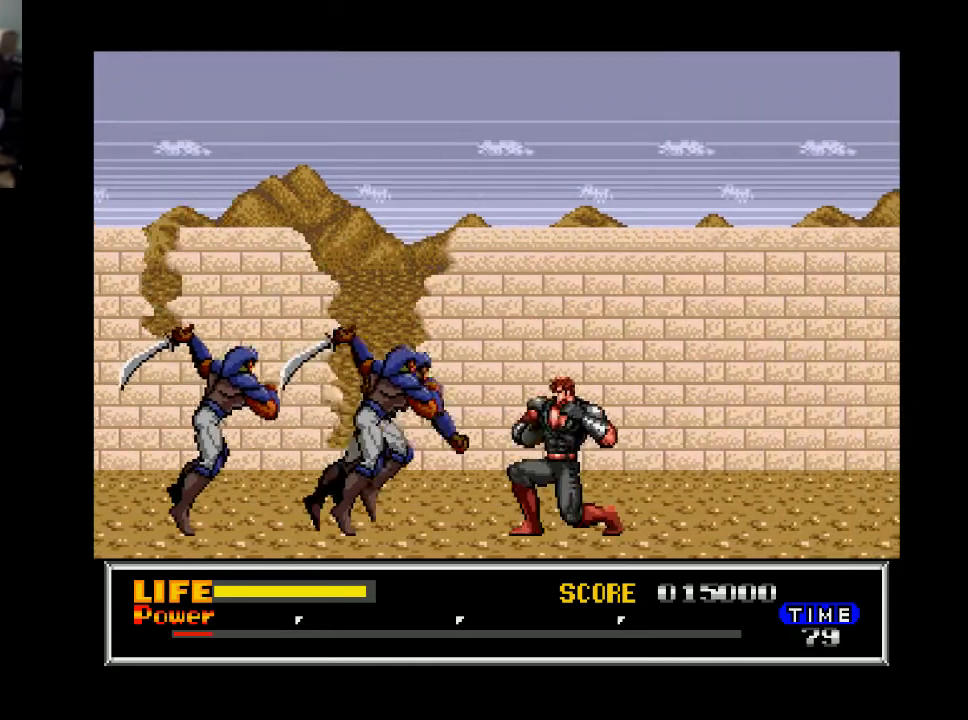
{"buttons": ["DPAD_DOWN"], "right_stick": "center", "events": [[100, "X", "up"], [267, "X", "down"], [367, "X", "up"]]}
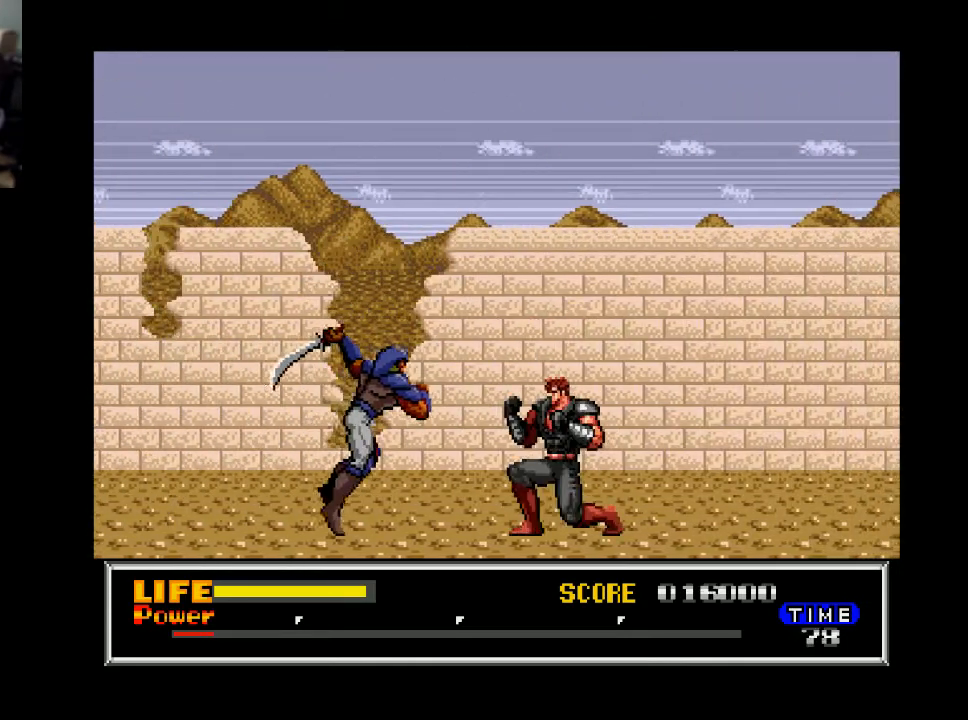
{"buttons": ["DPAD_RIGHT"], "right_stick": "center", "events": [[33, "X", "down"], [133, "X", "up"], [200, "X", "down"], [300, "X", "up"], [333, "DPAD_DOWN", "up"], [433, "DPAD_RIGHT", "down"]]}
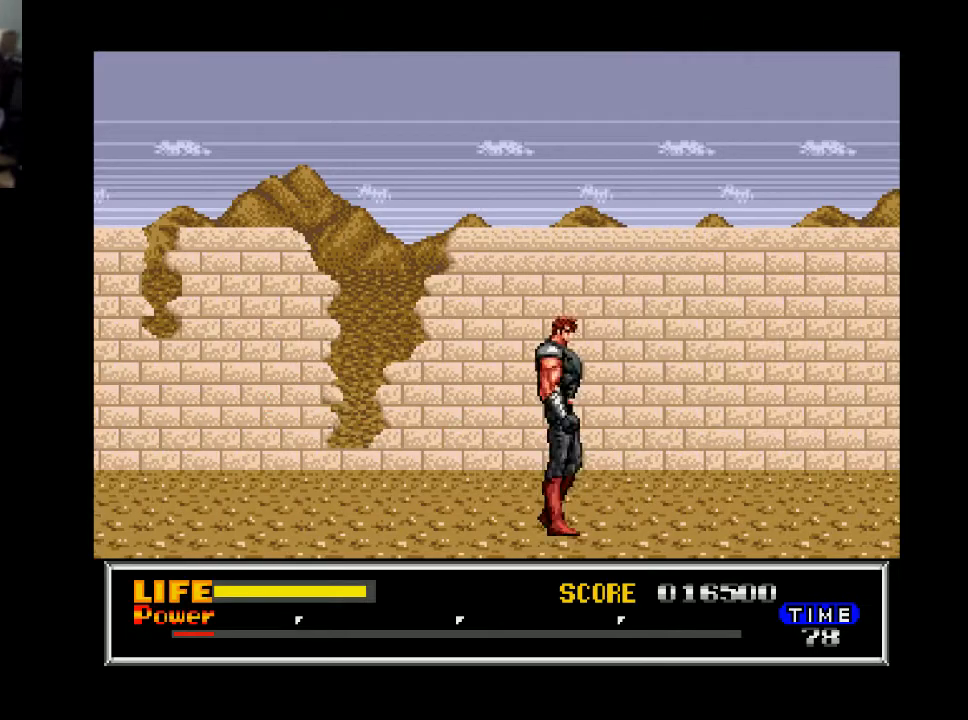
{"buttons": ["DPAD_RIGHT"], "right_stick": "center", "events": []}
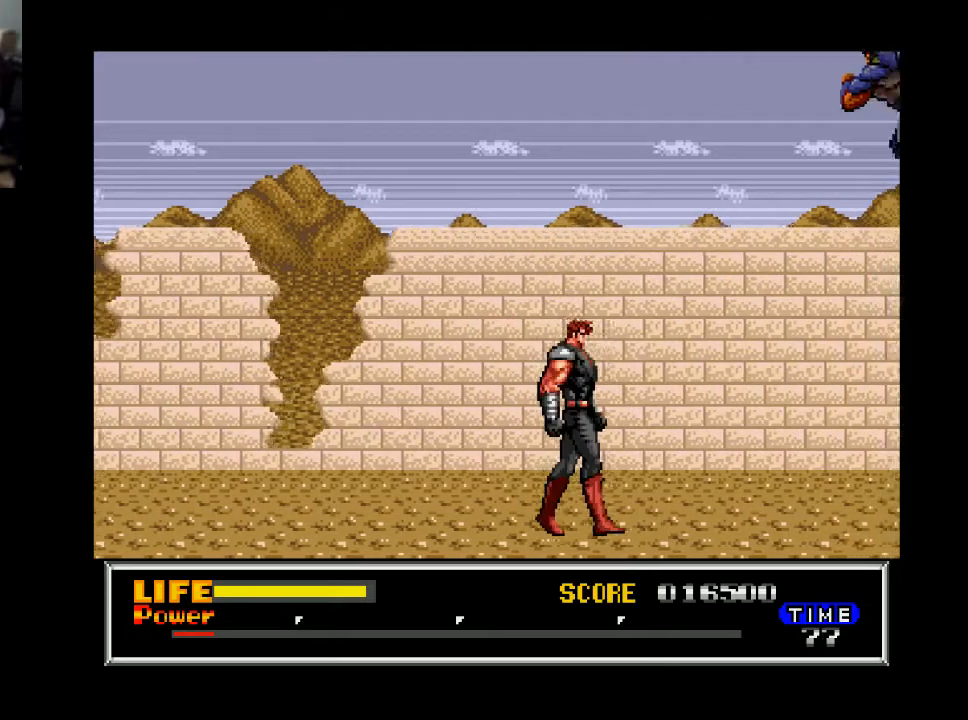
{"buttons": ["DPAD_RIGHT"], "right_stick": "center", "events": []}
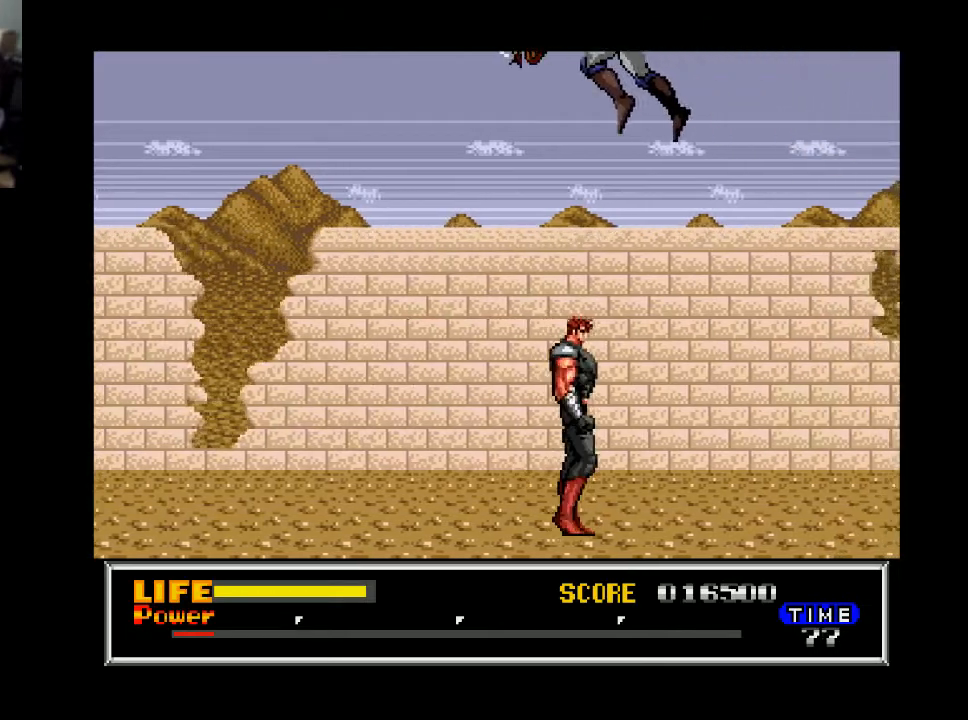
{"buttons": ["DPAD_RIGHT"], "right_stick": "center", "events": []}
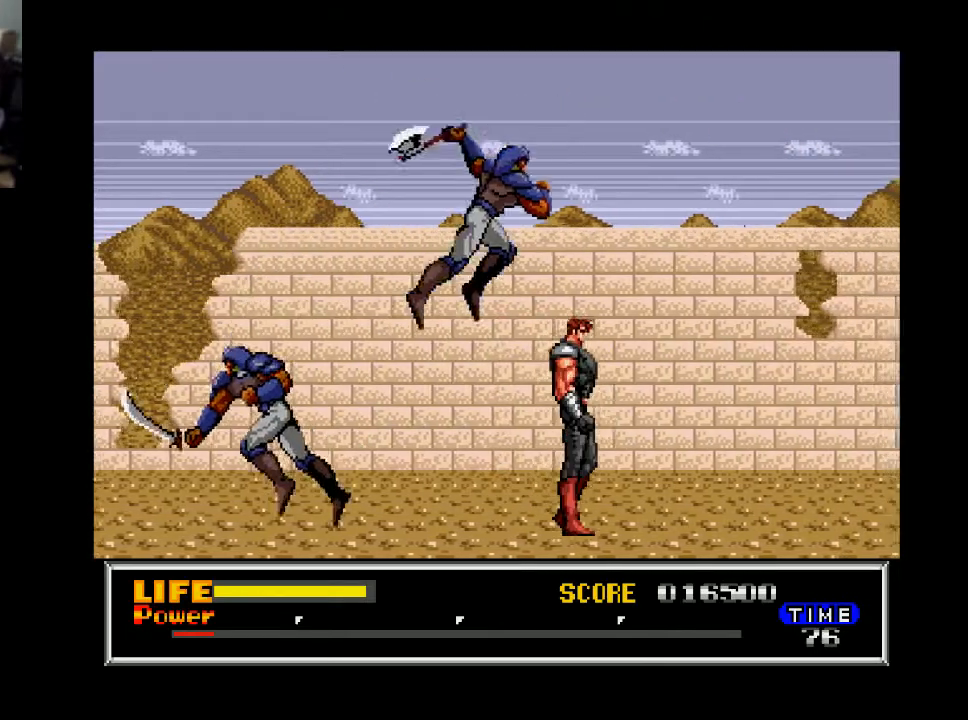
{"buttons": ["X", "DPAD_DOWN"], "right_stick": "center", "events": [[233, "DPAD_DOWN", "down"], [233, "DPAD_LEFT", "down"], [233, "DPAD_RIGHT", "up"], [267, "X", "down"], [333, "DPAD_LEFT", "up"], [367, "X", "up"], [433, "X", "down"]]}
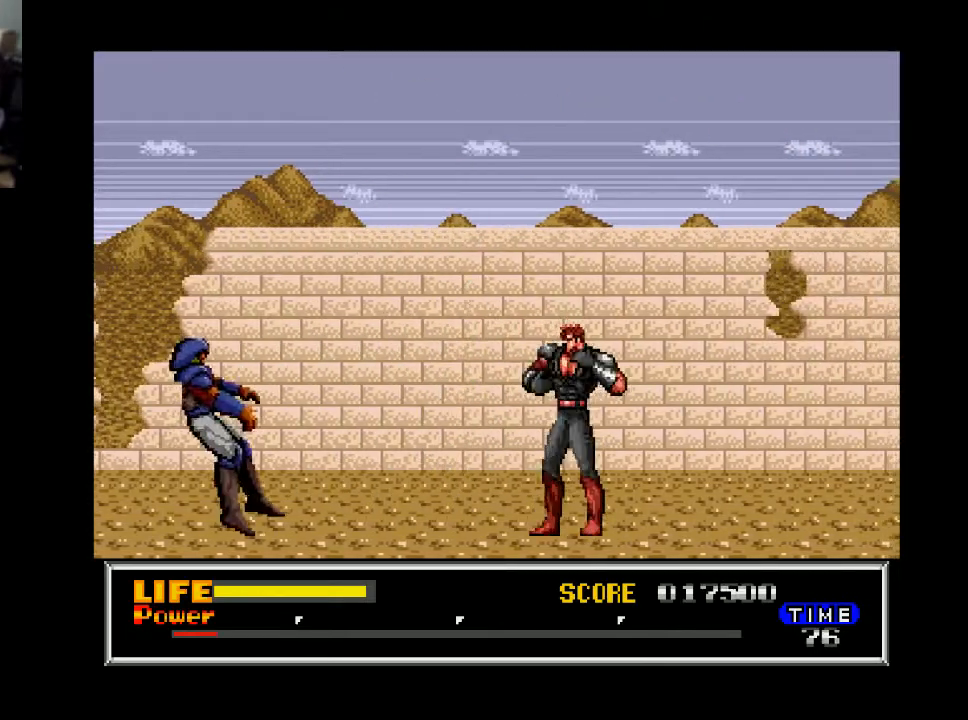
{"buttons": ["DPAD_RIGHT"], "right_stick": "center", "events": [[33, "X", "up"], [233, "X", "down"], [333, "X", "up"], [433, "DPAD_DOWN", "up"], [500, "DPAD_RIGHT", "down"]]}
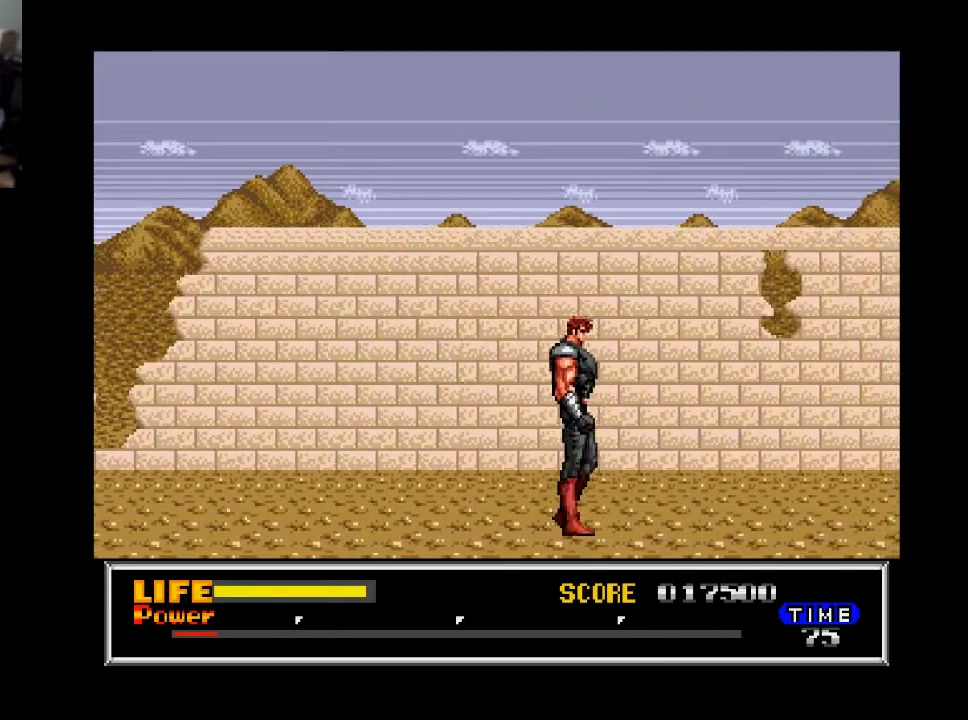
{"buttons": ["DPAD_RIGHT"], "right_stick": "center", "events": []}
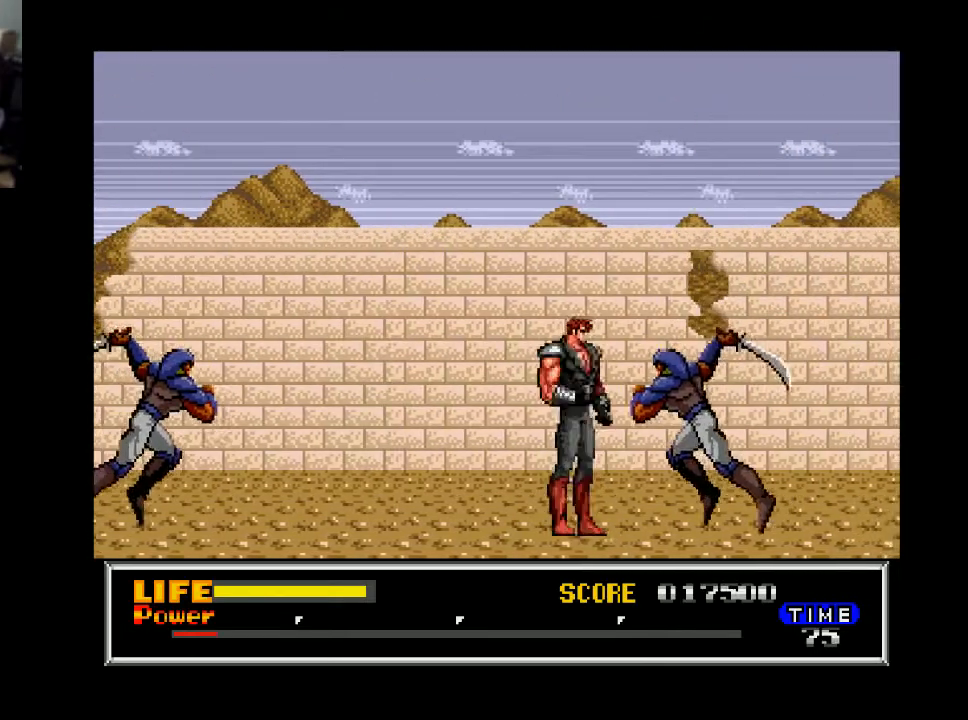
{"buttons": ["DPAD_LEFT"], "right_stick": "center", "events": [[33, "DPAD_RIGHT", "up"], [67, "X", "down"], [133, "DPAD_RIGHT", "down"], [167, "DPAD_RIGHT", "up"], [167, "X", "up"], [500, "DPAD_LEFT", "down"]]}
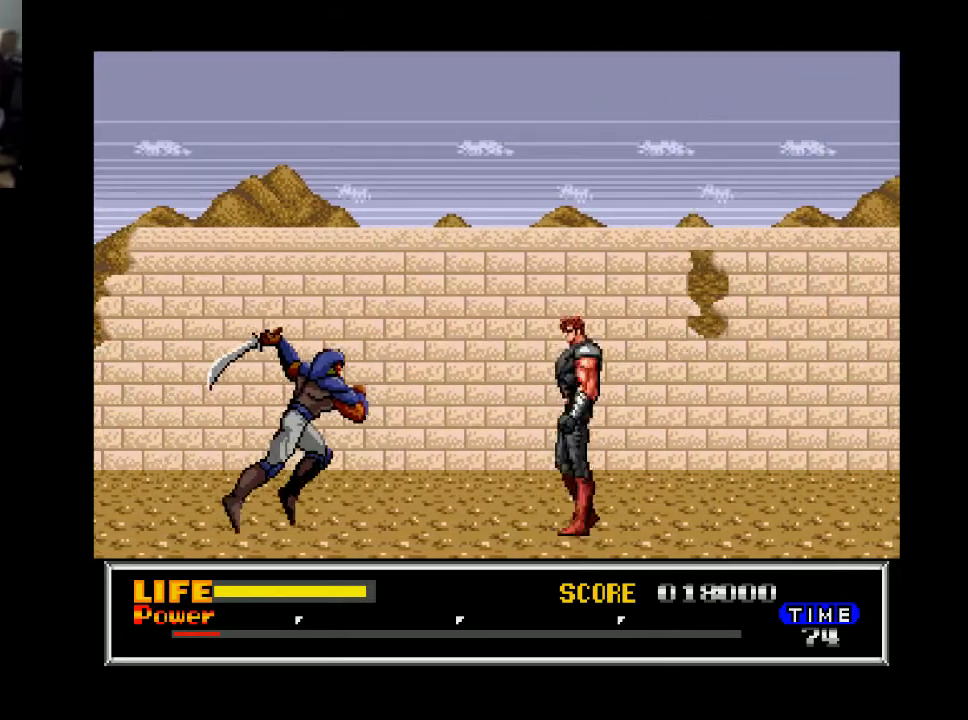
{"buttons": ["DPAD_DOWN"], "right_stick": "center", "events": [[67, "DPAD_LEFT", "up"], [133, "DPAD_DOWN", "down"], [400, "X", "down"], [467, "X", "up"]]}
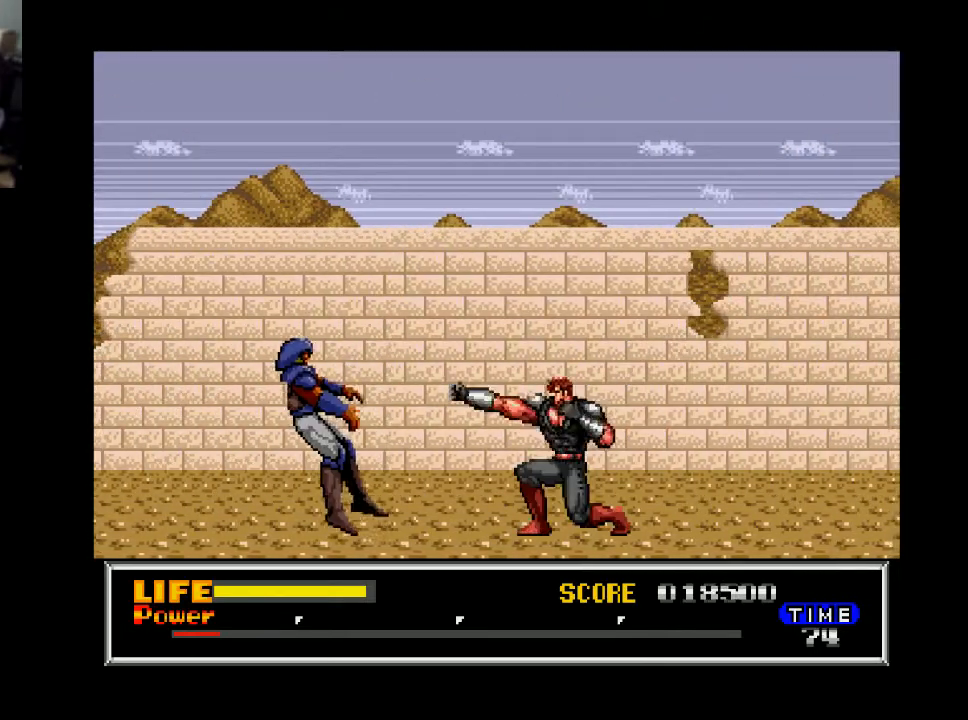
{"buttons": ["DPAD_RIGHT"], "right_stick": "center", "events": [[100, "DPAD_DOWN", "up"], [200, "DPAD_RIGHT", "down"]]}
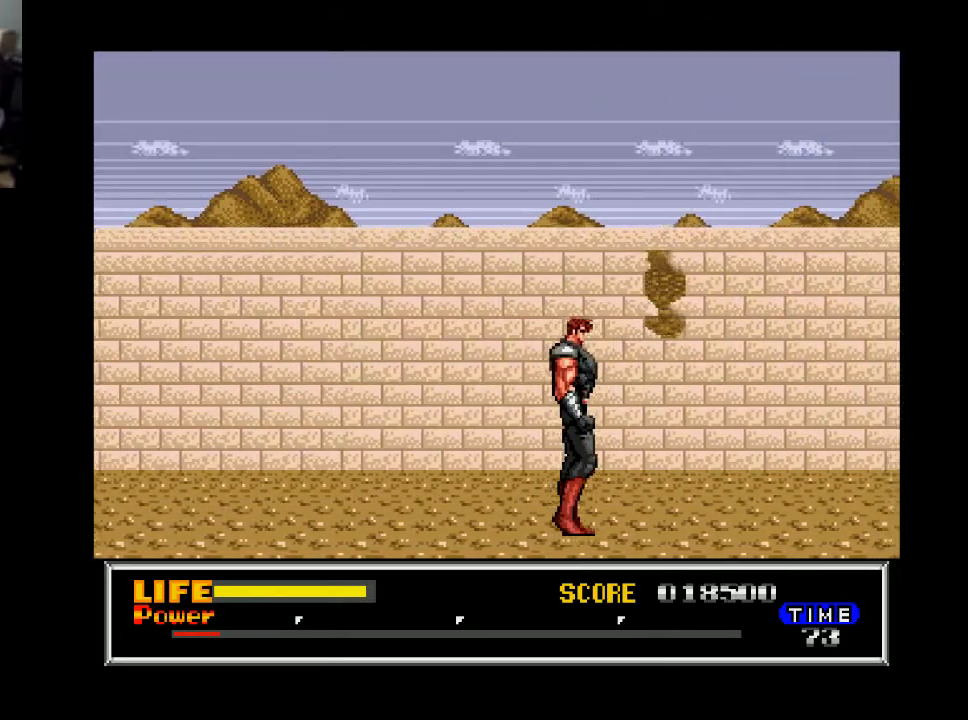
{"buttons": ["DPAD_RIGHT"], "right_stick": "center", "events": []}
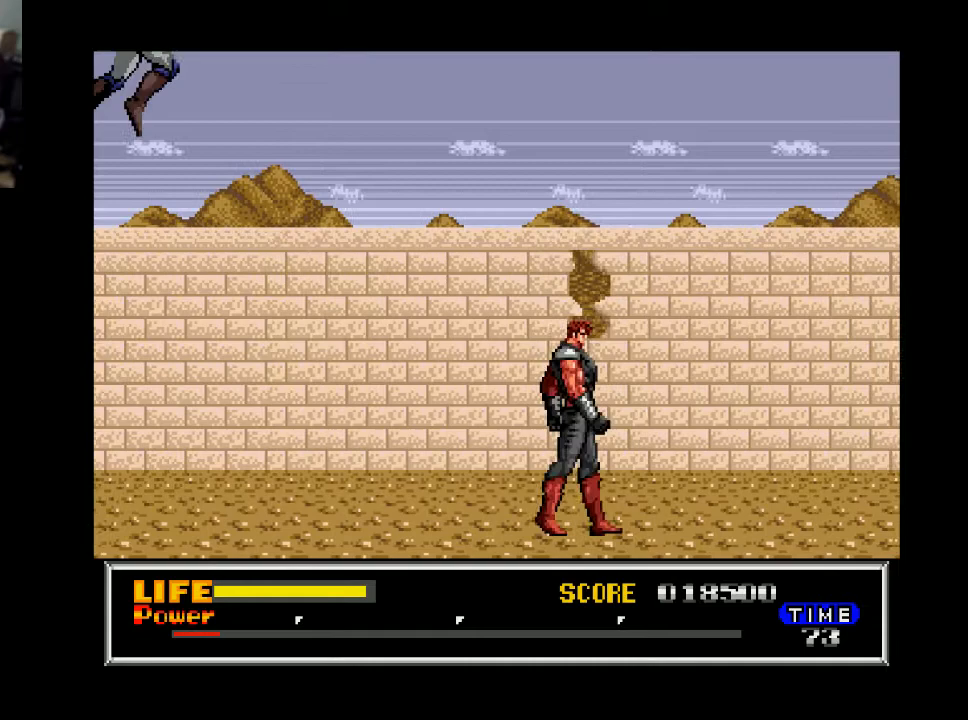
{"buttons": ["DPAD_DOWN", "DPAD_LEFT"], "right_stick": "center", "events": [[367, "DPAD_RIGHT", "up"], [400, "DPAD_LEFT", "down"], [500, "DPAD_DOWN", "down"]]}
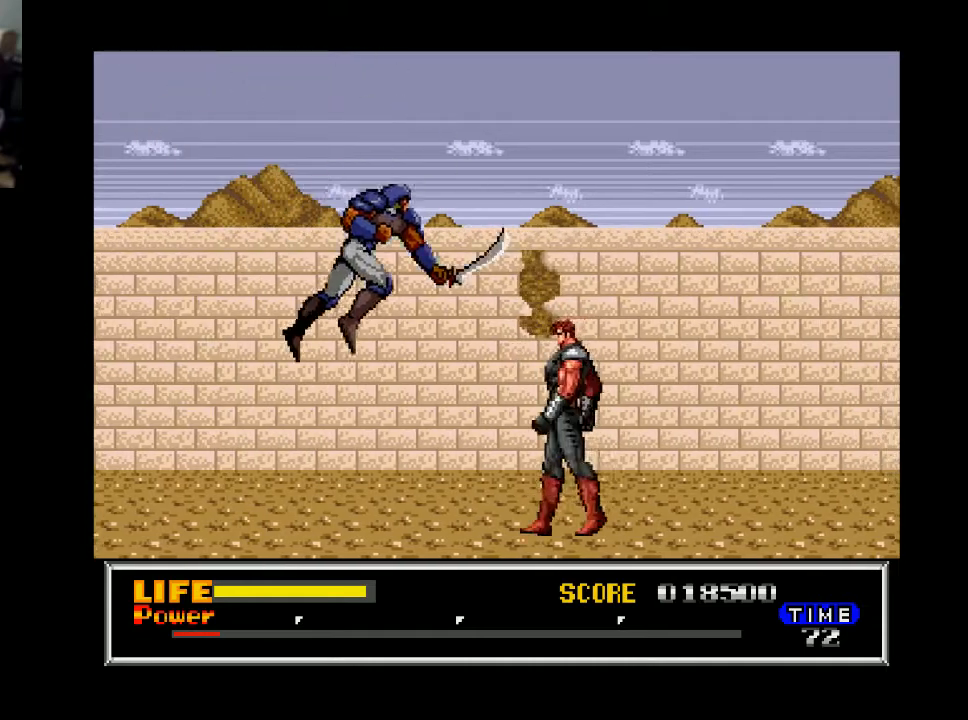
{"buttons": ["DPAD_RIGHT"], "right_stick": "center", "events": [[33, "DPAD_LEFT", "up"], [67, "X", "down"], [133, "X", "up"], [300, "DPAD_DOWN", "up"], [400, "DPAD_RIGHT", "down"]]}
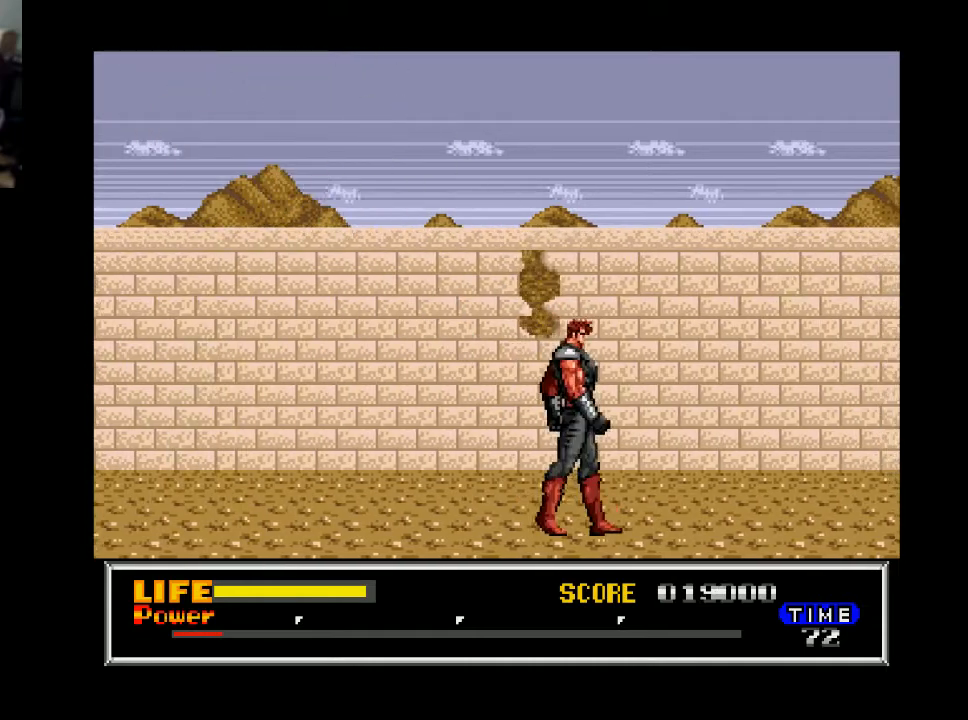
{"buttons": ["DPAD_RIGHT"], "right_stick": "center", "events": []}
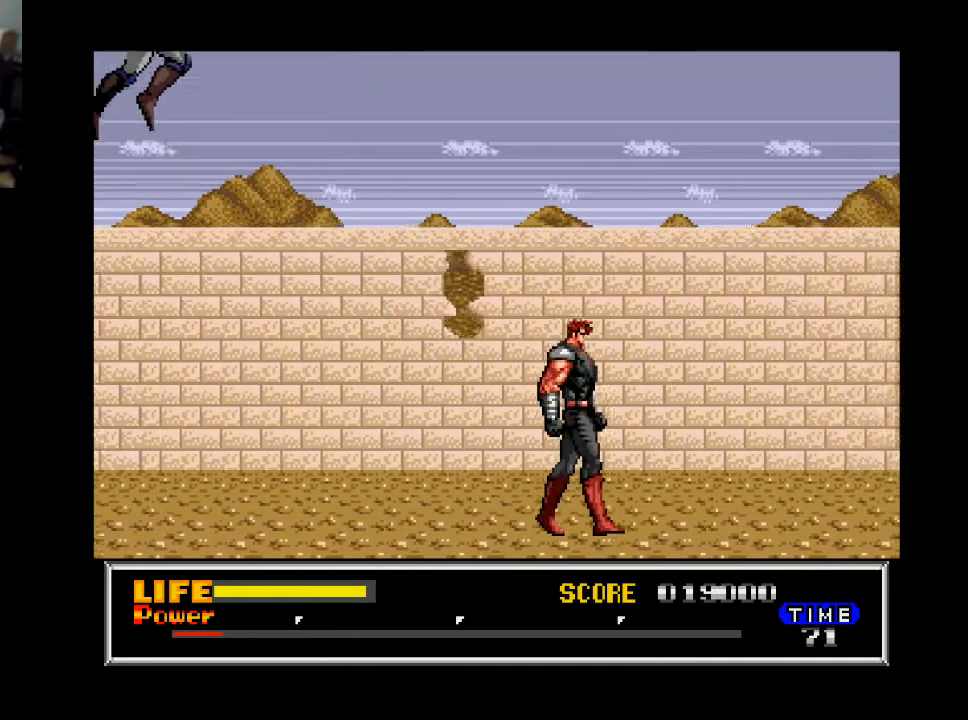
{"buttons": ["DPAD_DOWN", "DPAD_LEFT"], "right_stick": "center", "events": [[267, "DPAD_RIGHT", "up"], [333, "DPAD_LEFT", "down"], [467, "DPAD_DOWN", "down"]]}
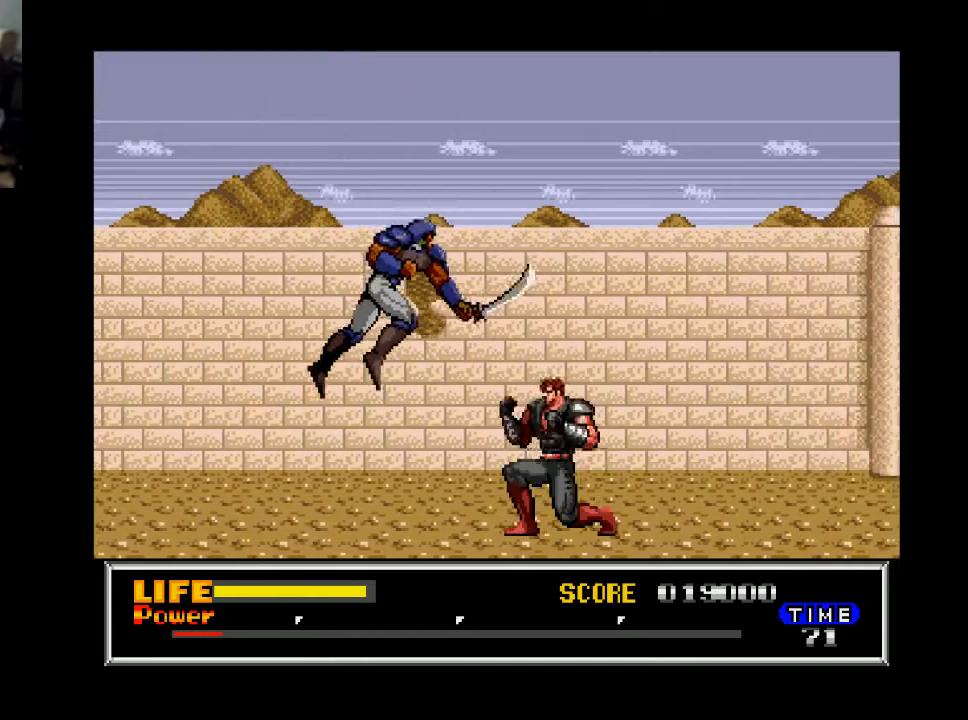
{"buttons": ["DPAD_RIGHT"], "right_stick": "center", "events": [[33, "X", "down"], [67, "DPAD_LEFT", "up"], [167, "X", "up"], [300, "DPAD_DOWN", "up"], [367, "DPAD_RIGHT", "down"]]}
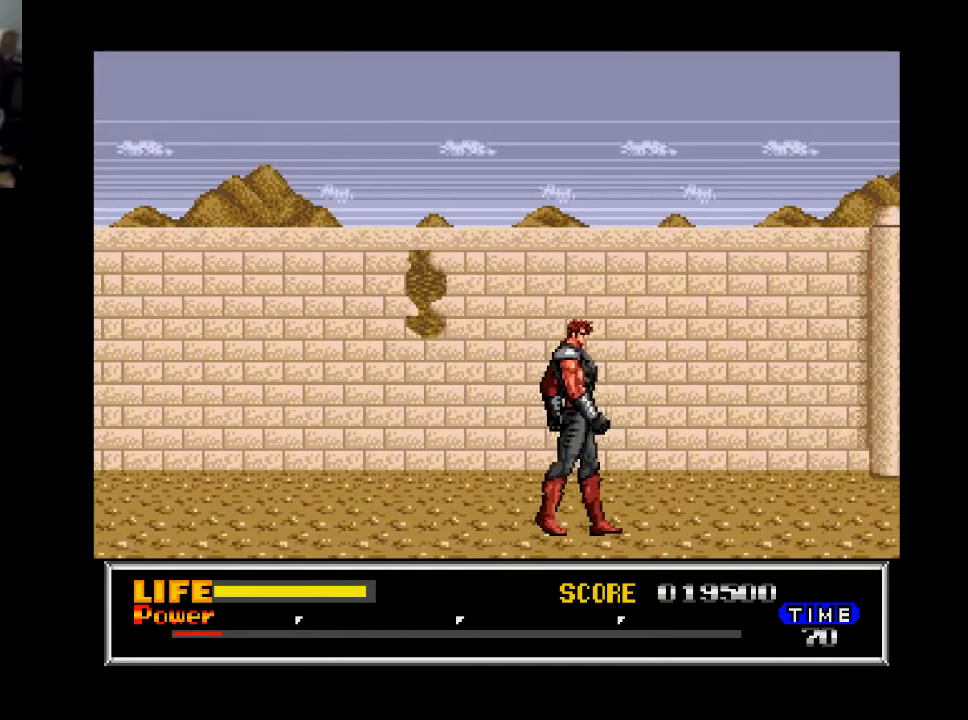
{"buttons": ["DPAD_RIGHT"], "right_stick": "center", "events": []}
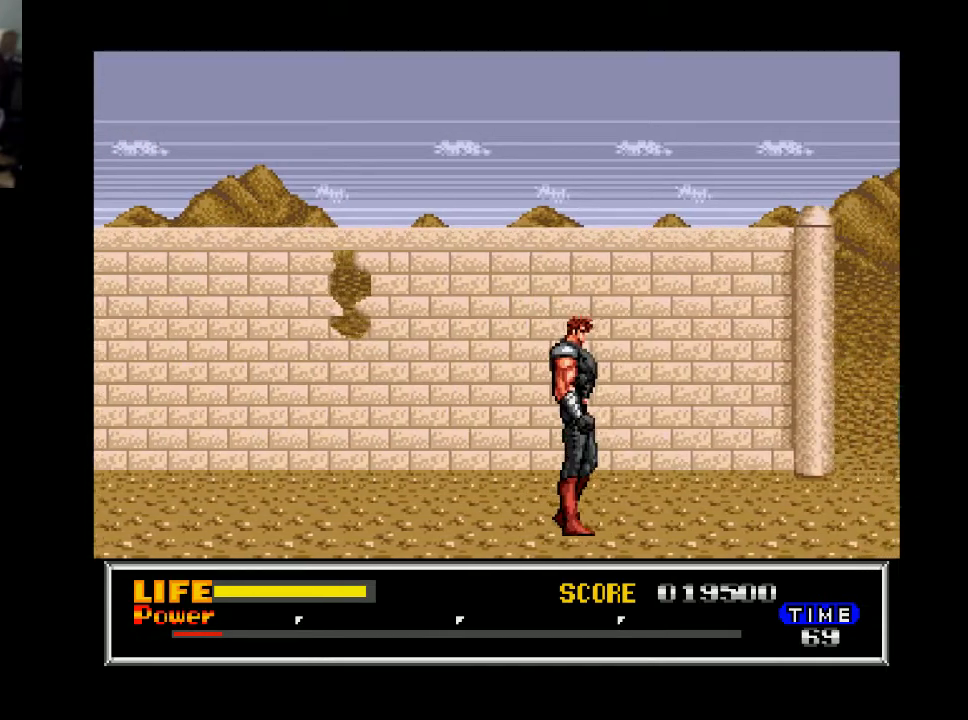
{"buttons": ["DPAD_RIGHT"], "right_stick": "center", "events": []}
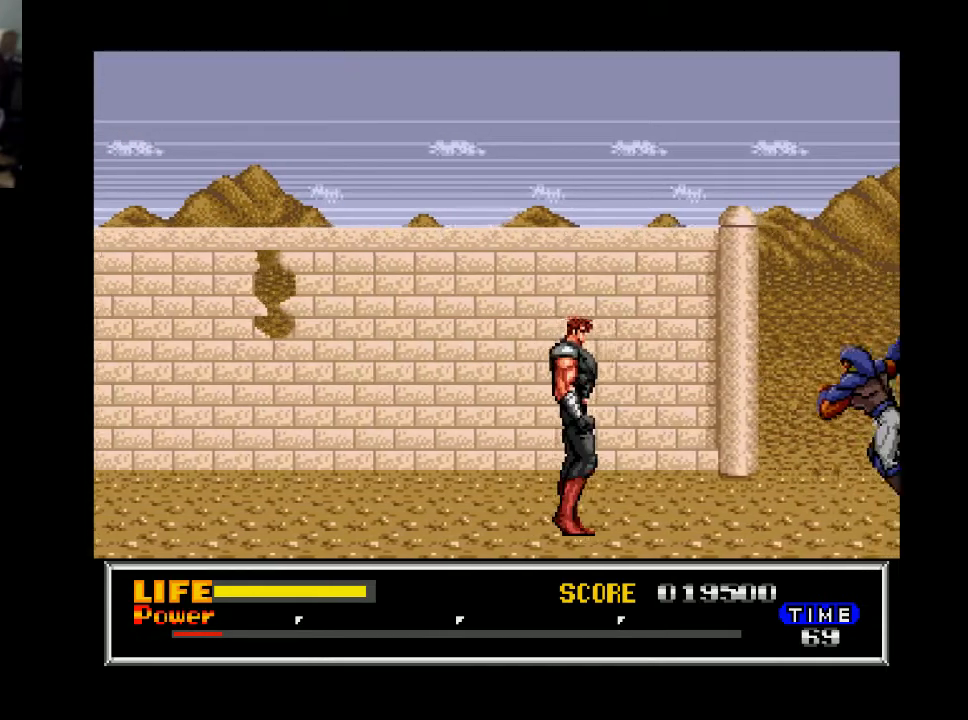
{"buttons": [], "right_stick": "center", "events": [[367, "DPAD_RIGHT", "up"], [367, "X", "down"], [467, "X", "up"]]}
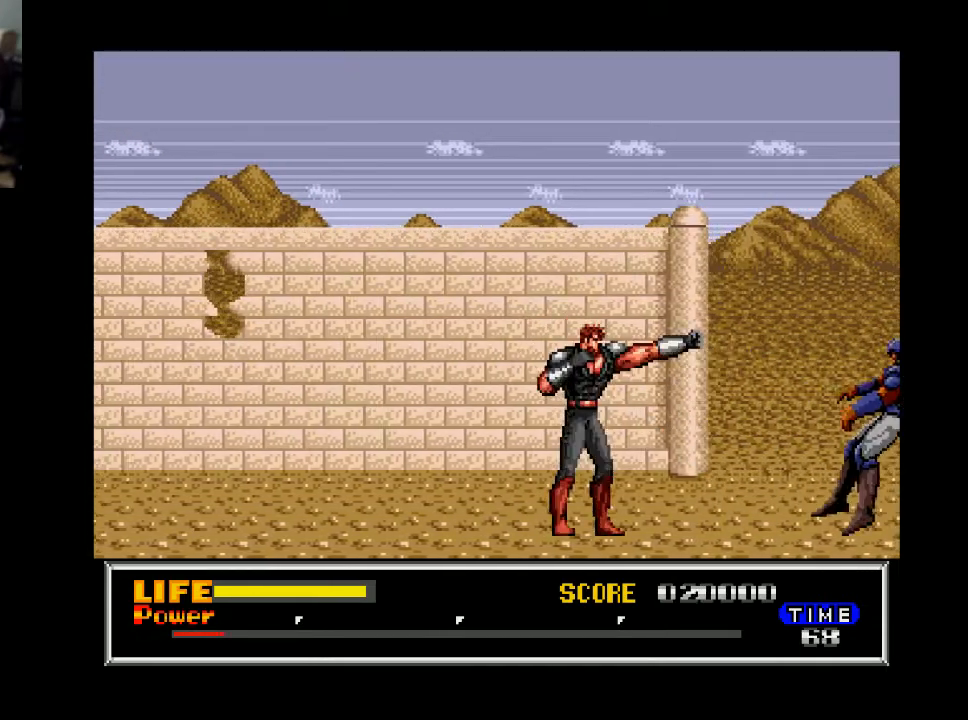
{"buttons": ["DPAD_RIGHT"], "right_stick": "center", "events": [[167, "DPAD_RIGHT", "down"]]}
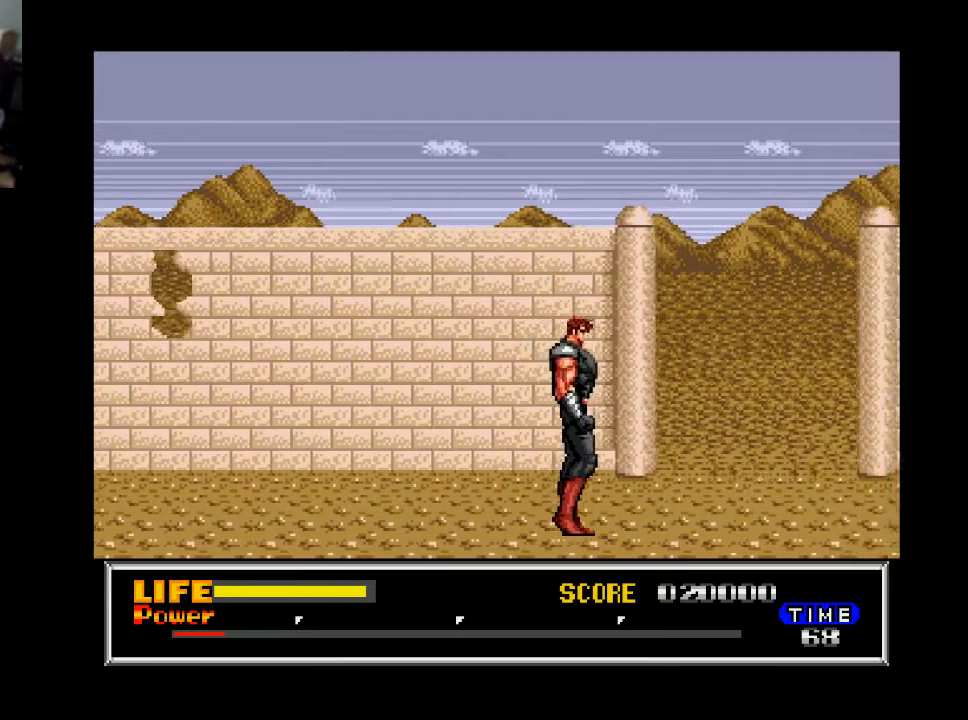
{"buttons": ["DPAD_RIGHT"], "right_stick": "center", "events": []}
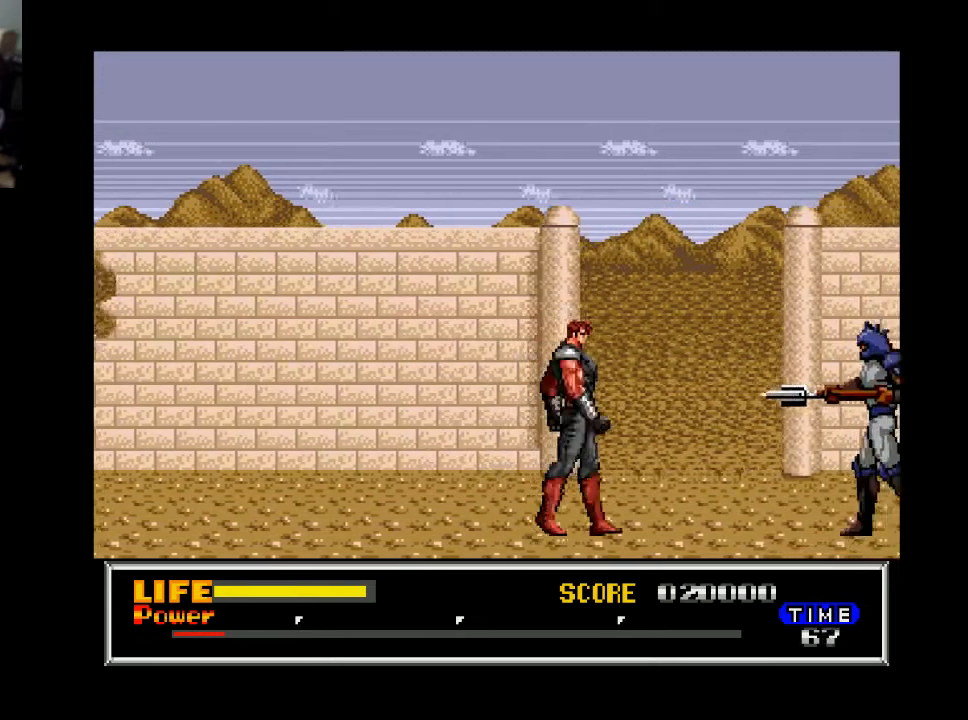
{"buttons": [], "right_stick": "center", "events": [[300, "X", "down"], [400, "X", "up"], [433, "DPAD_RIGHT", "up"]]}
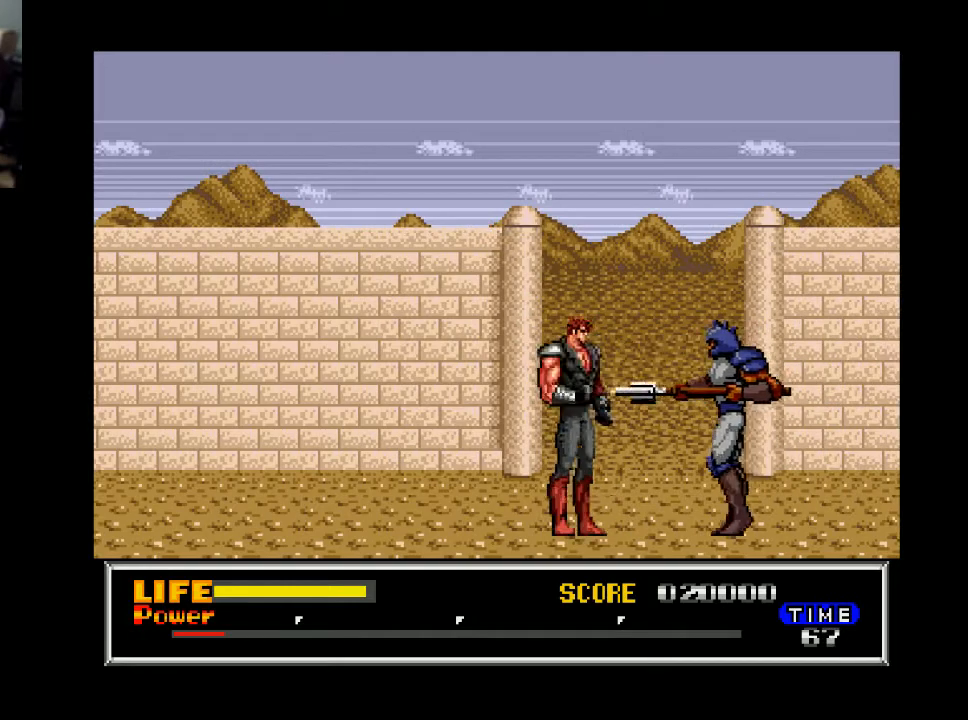
{"buttons": ["DPAD_DOWN"], "right_stick": "center", "events": [[133, "DPAD_DOWN", "down"], [233, "X", "down"], [433, "X", "up"]]}
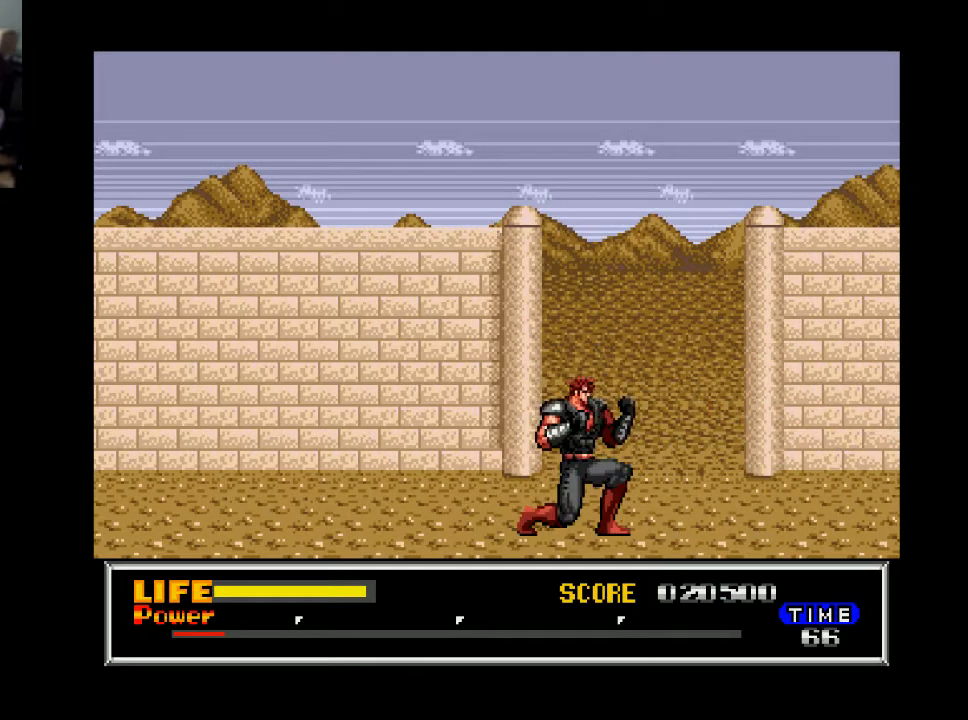
{"buttons": ["DPAD_RIGHT"], "right_stick": "center", "events": [[167, "DPAD_DOWN", "up"], [267, "DPAD_RIGHT", "down"]]}